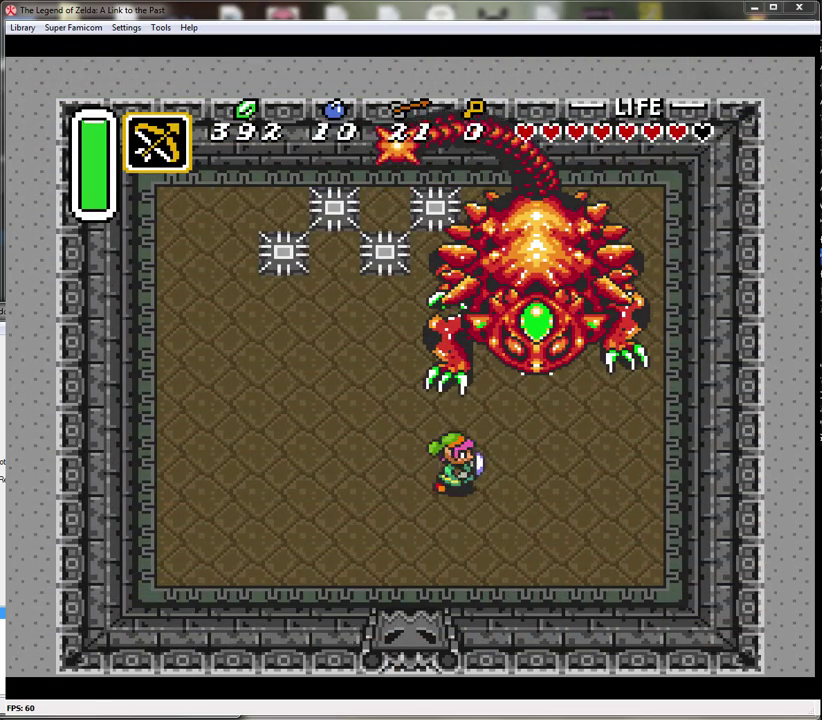
Gameplay with a controller (Nintendo layout); each line is a JSON object with the inputs held at the frame after it. "events" lists button and stick changes between this image and that frame as [ms after this image, input, new state], when the widget could be followed in between. Not read: L3 R3.
{"buttons": ["DPAD_DOWN", "DPAD_LEFT"], "events": [[200, "DPAD_UP", "down"], [233, "DPAD_RIGHT", "up"], [317, "DPAD_LEFT", "down"], [367, "DPAD_UP", "up"], [417, "DPAD_DOWN", "down"]]}
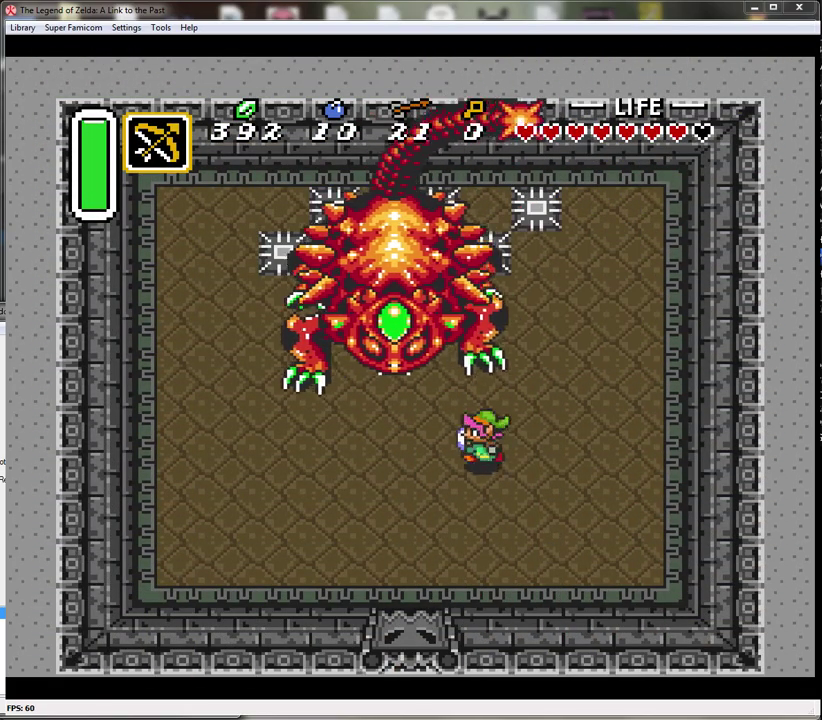
{"buttons": ["DPAD_UP"], "events": [[233, "DPAD_DOWN", "up"], [333, "DPAD_UP", "down"], [350, "DPAD_LEFT", "up"]]}
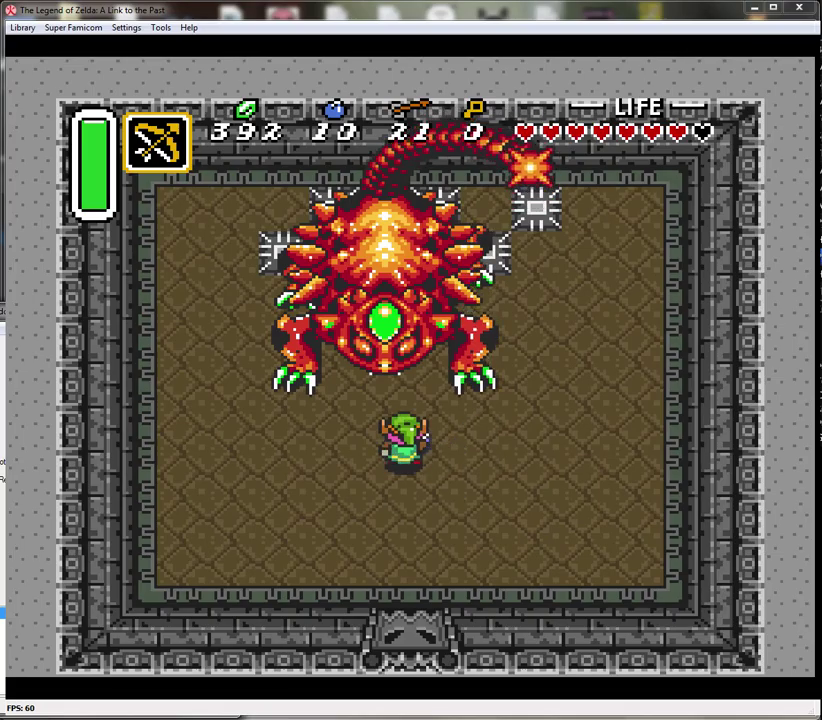
{"buttons": ["DPAD_DOWN"], "events": [[50, "Y", "down"], [67, "DPAD_UP", "up"], [167, "Y", "up"], [300, "DPAD_DOWN", "down"], [317, "DPAD_LEFT", "down"], [383, "DPAD_LEFT", "up"]]}
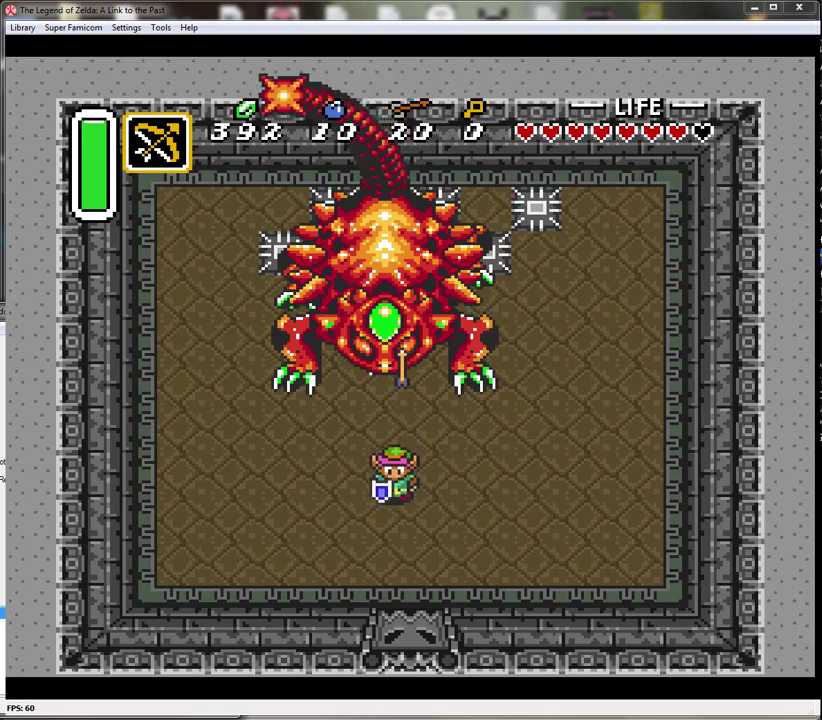
{"buttons": ["DPAD_DOWN", "DPAD_RIGHT"], "events": [[33, "DPAD_LEFT", "down"], [100, "DPAD_DOWN", "up"], [100, "DPAD_LEFT", "up"], [100, "DPAD_UP", "down"], [267, "DPAD_UP", "up"], [267, "Y", "down"], [417, "Y", "up"], [450, "DPAD_RIGHT", "down"], [500, "DPAD_DOWN", "down"]]}
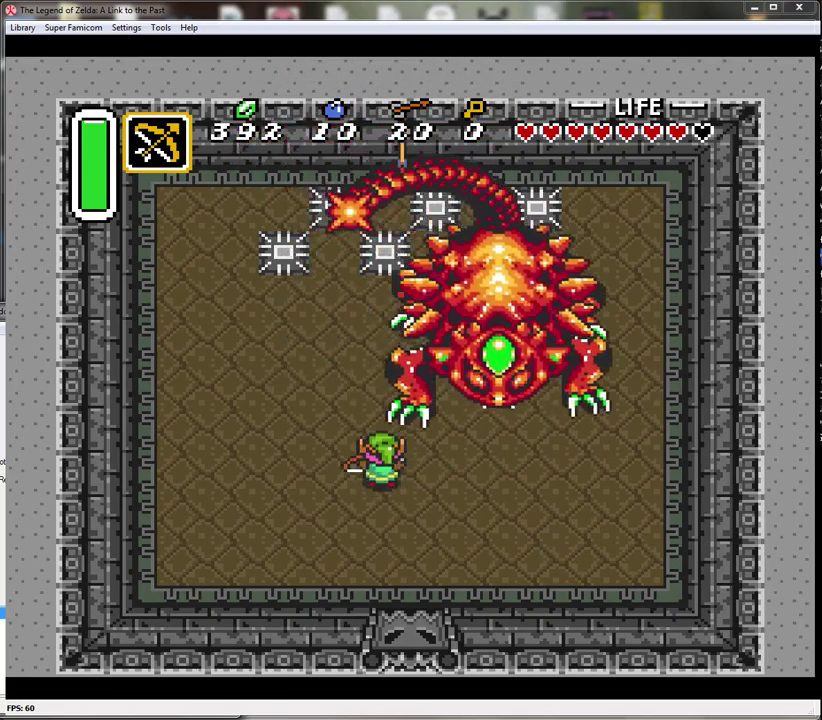
{"buttons": ["DPAD_DOWN", "DPAD_RIGHT"], "events": []}
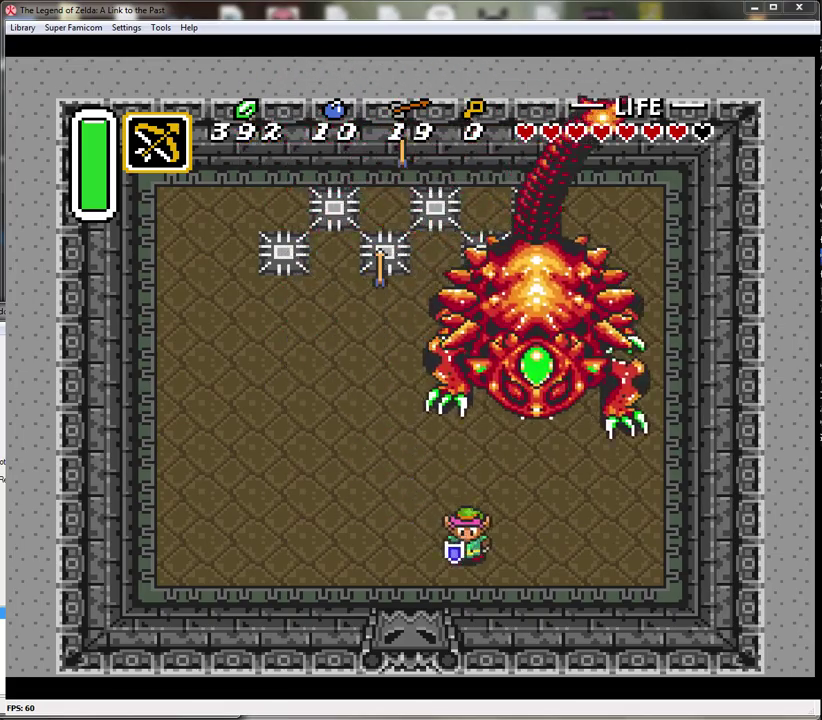
{"buttons": [], "events": [[67, "DPAD_DOWN", "up"], [133, "DPAD_UP", "down"], [250, "DPAD_RIGHT", "up"], [283, "Y", "down"], [350, "DPAD_UP", "up"], [467, "Y", "up"]]}
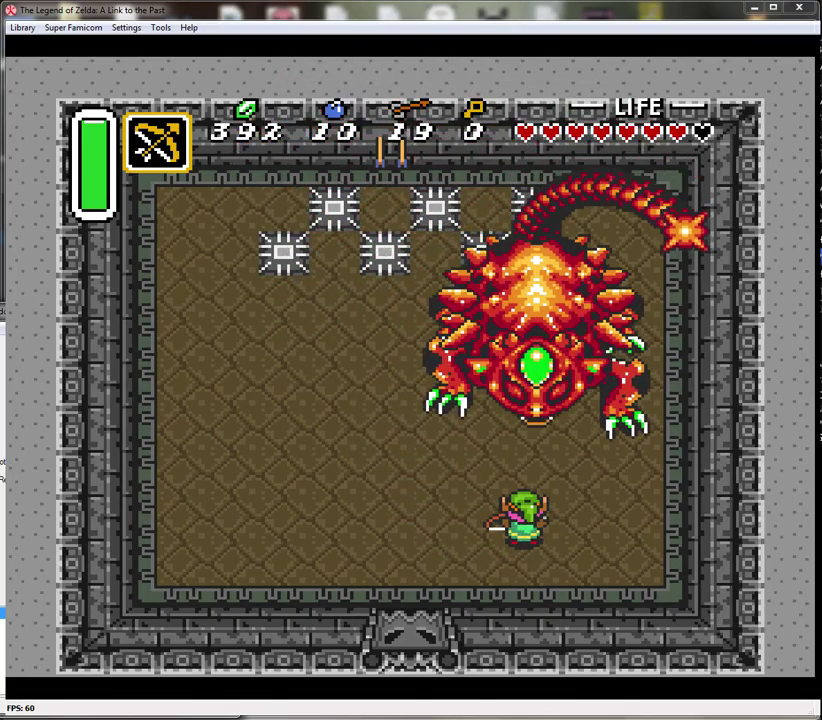
{"buttons": [], "events": [[217, "Y", "down"], [417, "Y", "up"]]}
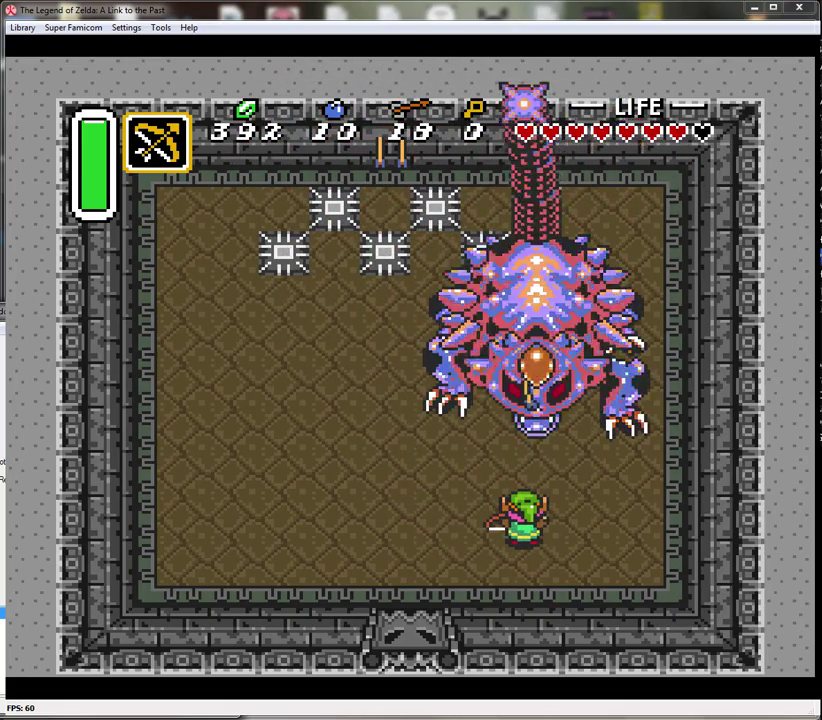
{"buttons": ["Y"], "events": [[33, "Y", "down"], [133, "Y", "up"], [217, "Y", "down"], [350, "Y", "up"], [417, "Y", "down"]]}
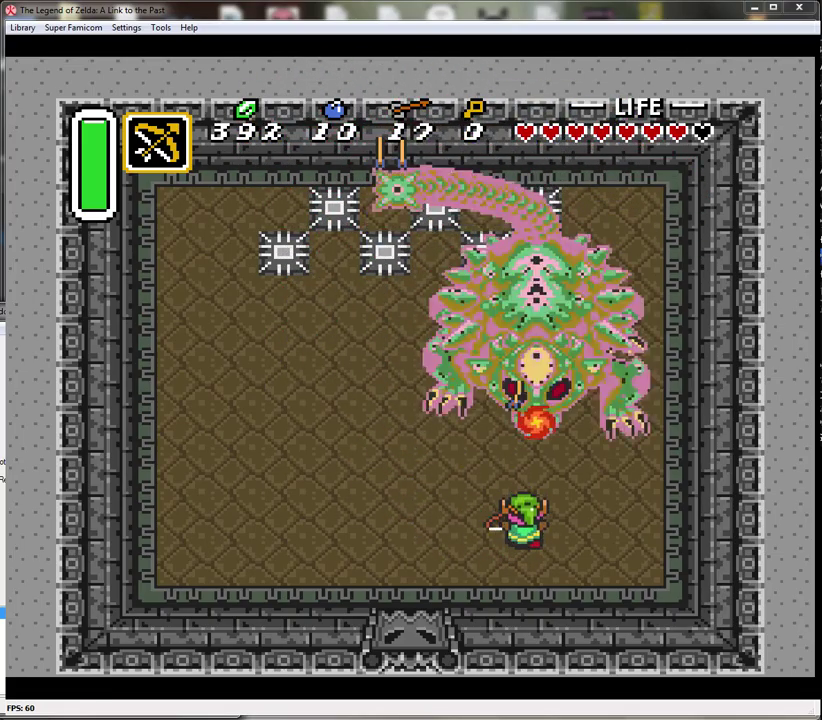
{"buttons": ["Y"], "events": [[33, "Y", "up"], [100, "Y", "down"], [183, "Y", "up"], [250, "Y", "down"], [383, "Y", "up"], [433, "Y", "down"]]}
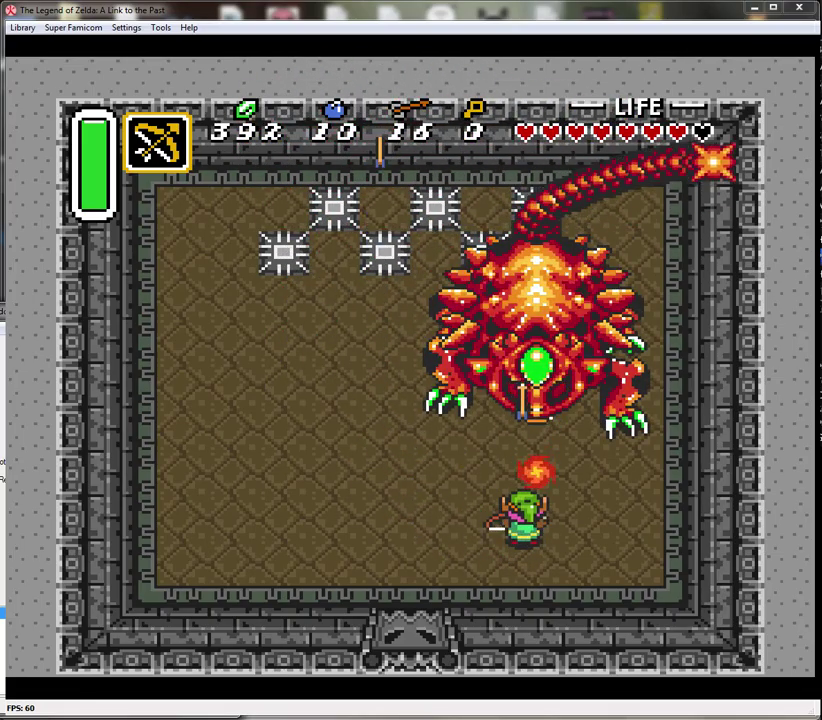
{"buttons": ["Y"], "events": [[33, "Y", "up"], [100, "Y", "down"], [217, "Y", "up"], [317, "Y", "down"], [433, "Y", "up"], [500, "Y", "down"]]}
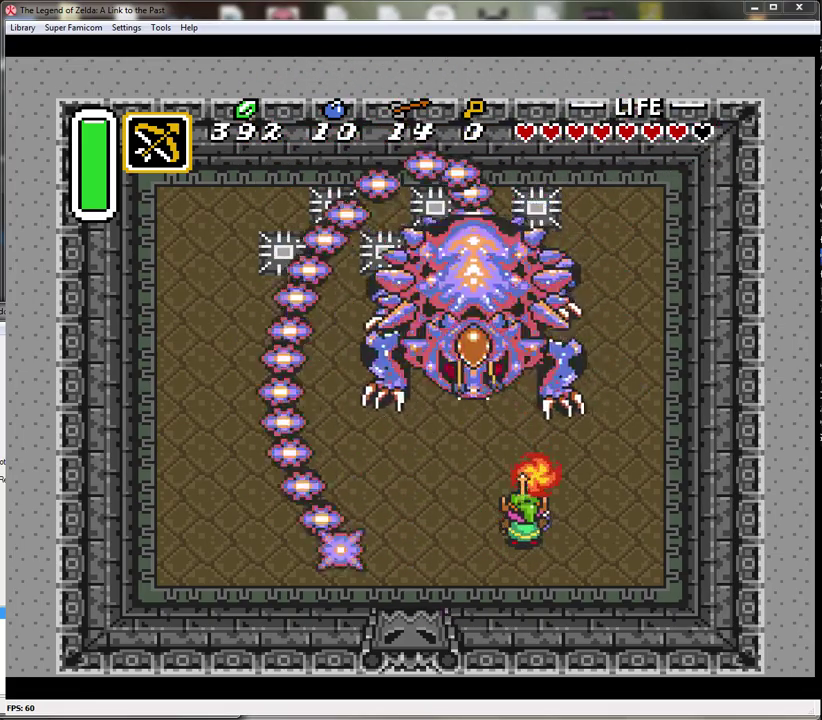
{"buttons": ["DPAD_DOWN", "DPAD_LEFT"], "events": [[117, "Y", "up"], [217, "DPAD_DOWN", "down"], [433, "DPAD_LEFT", "down"]]}
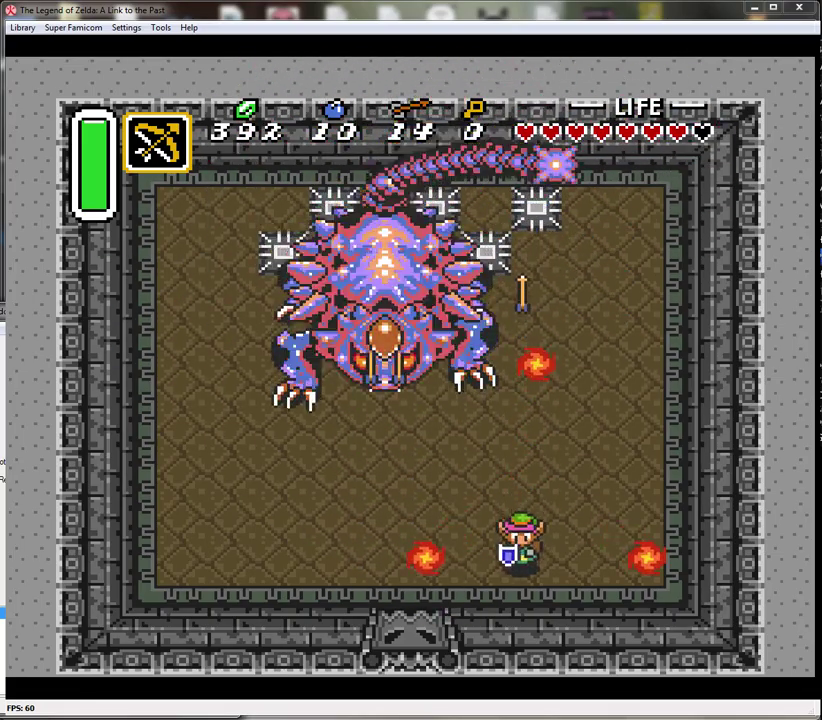
{"buttons": [], "events": [[133, "DPAD_LEFT", "up"], [317, "DPAD_DOWN", "up"]]}
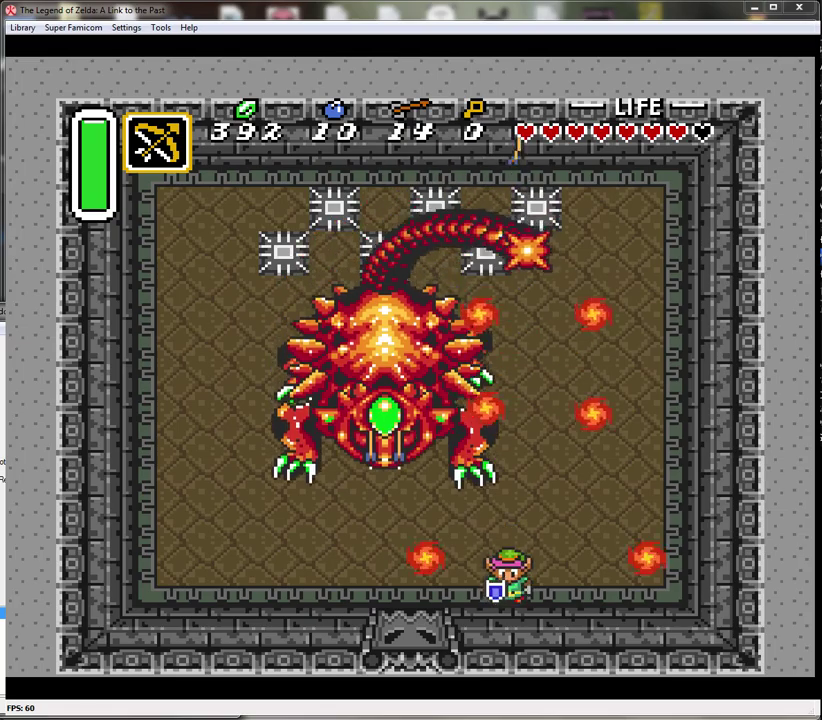
{"buttons": [], "events": [[67, "DPAD_RIGHT", "down"], [117, "DPAD_RIGHT", "up"], [333, "DPAD_RIGHT", "down"], [333, "DPAD_UP", "down"], [400, "DPAD_RIGHT", "up"], [400, "DPAD_UP", "up"]]}
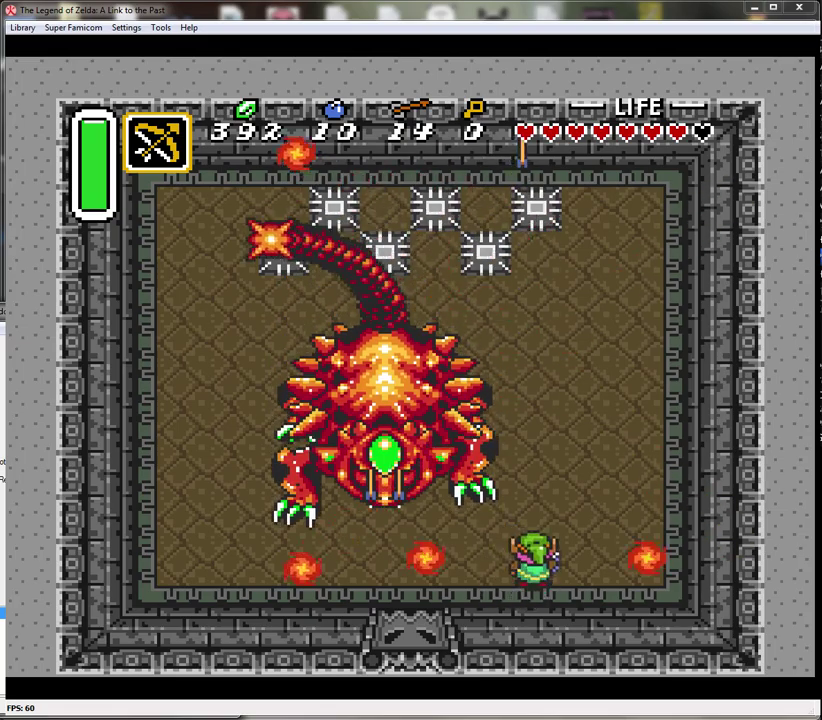
{"buttons": [], "events": []}
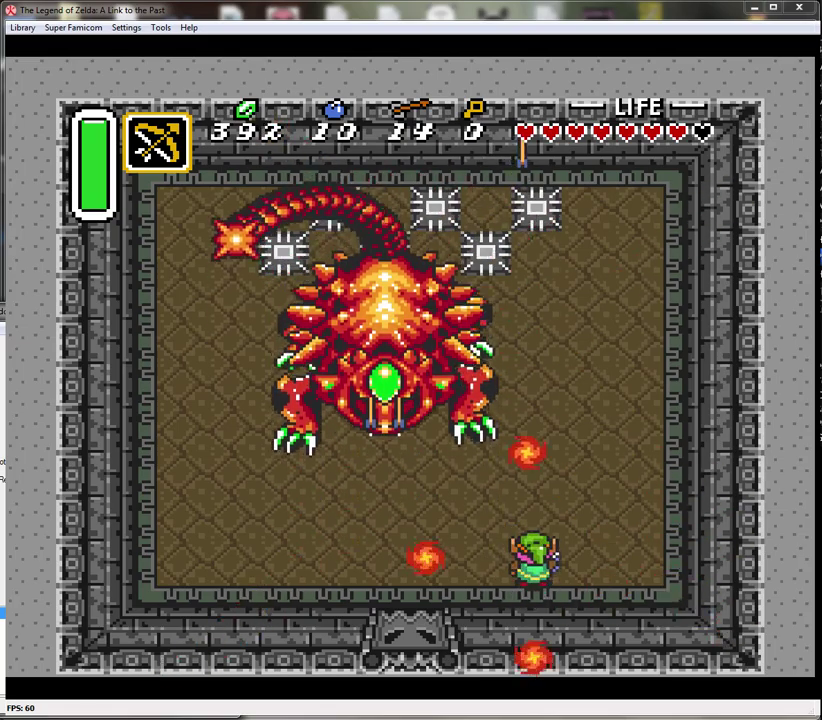
{"buttons": [], "events": []}
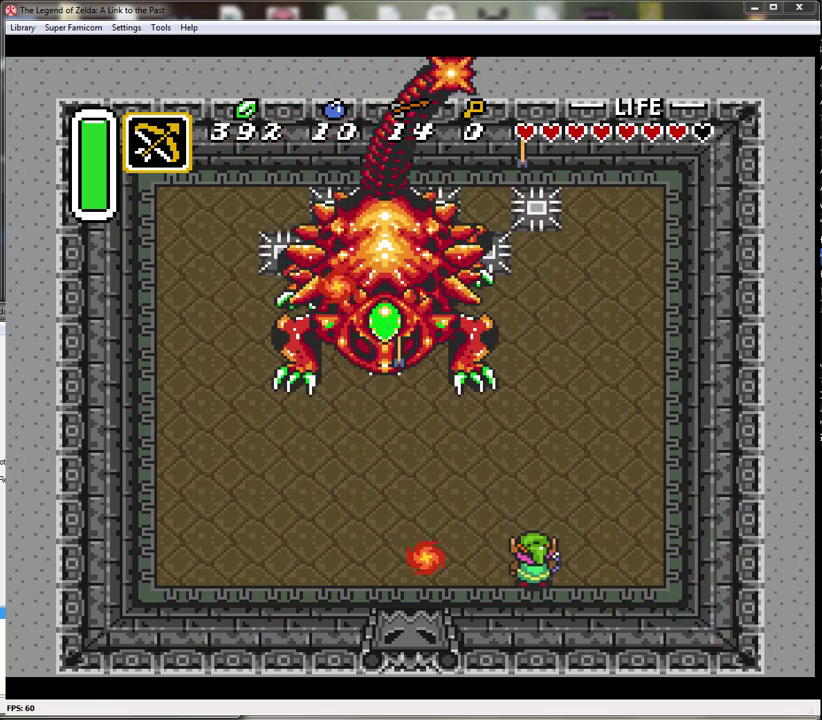
{"buttons": ["DPAD_LEFT"], "events": [[250, "DPAD_LEFT", "down"]]}
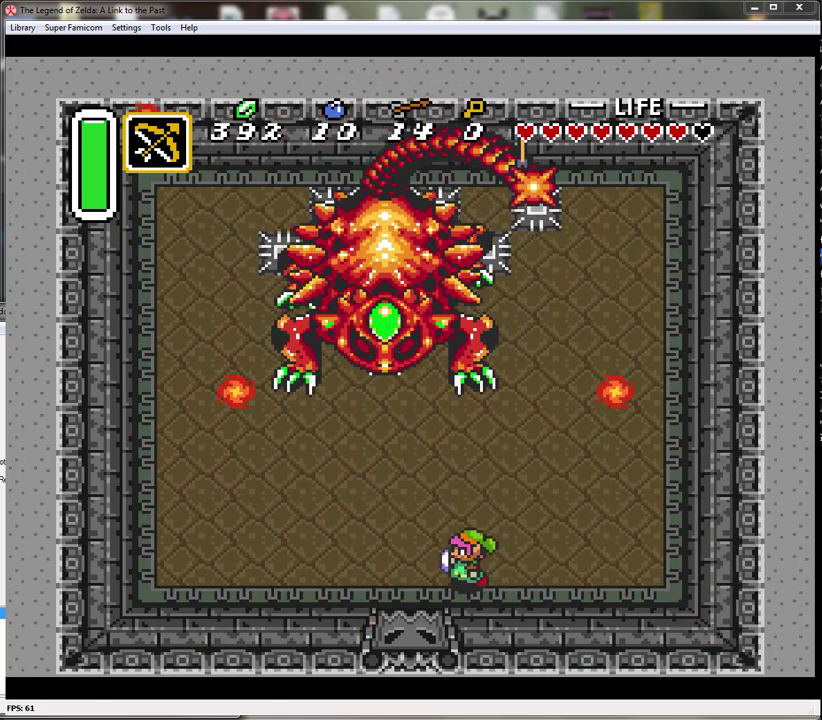
{"buttons": [], "events": [[267, "DPAD_UP", "down"], [300, "DPAD_LEFT", "up"], [333, "Y", "down"], [433, "DPAD_UP", "up"], [500, "Y", "up"]]}
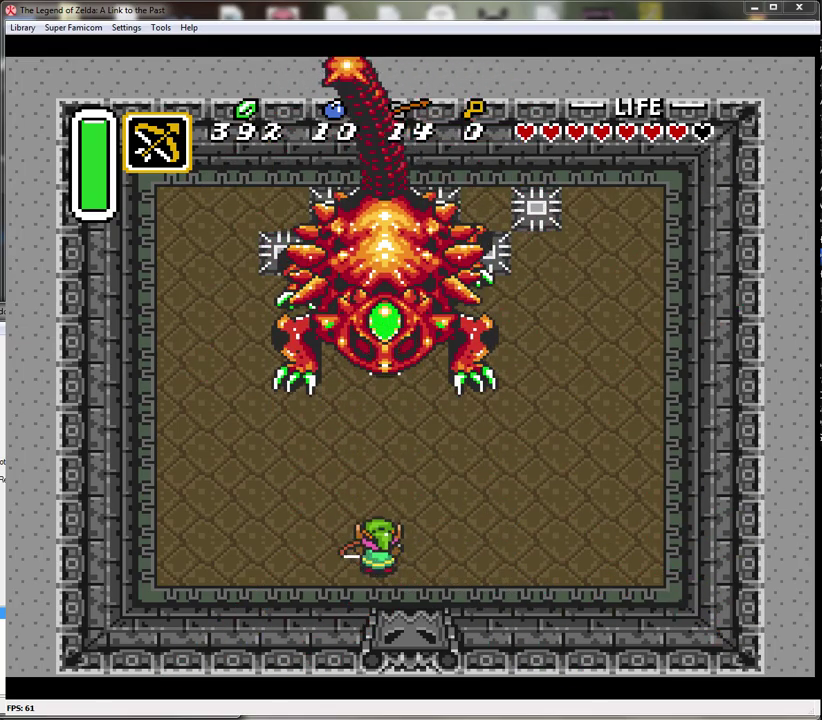
{"buttons": ["DPAD_UP"], "events": [[117, "Y", "down"], [250, "Y", "up"], [367, "DPAD_UP", "down"]]}
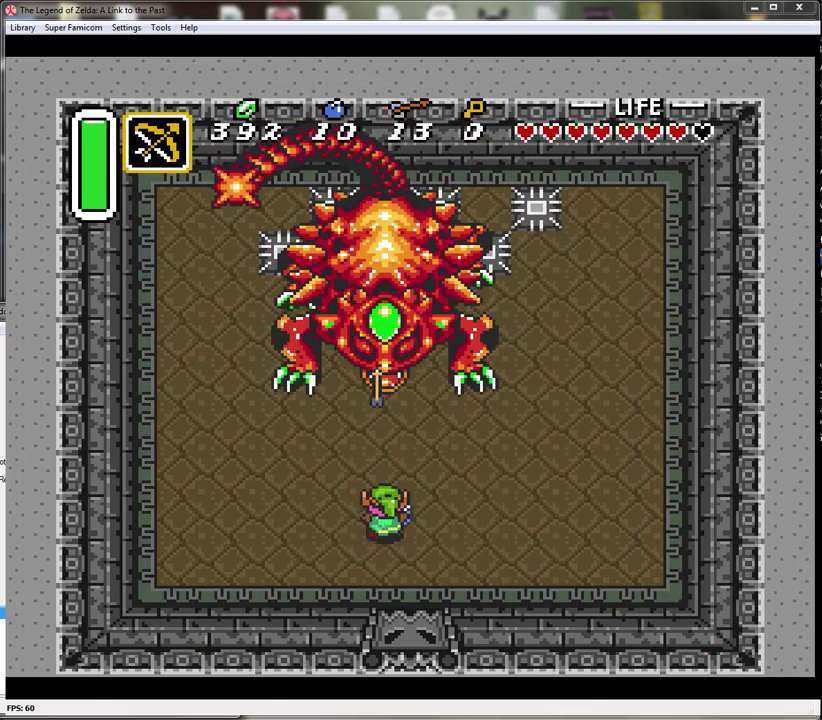
{"buttons": ["Y"], "events": [[67, "Y", "down"], [83, "DPAD_UP", "up"], [217, "Y", "up"], [300, "Y", "down"], [400, "Y", "up"], [500, "Y", "down"]]}
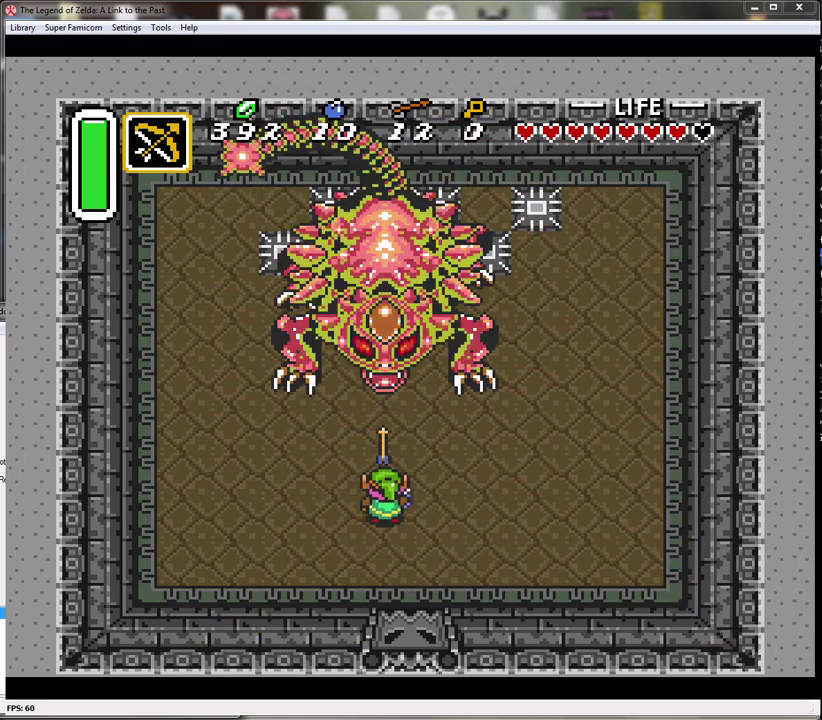
{"buttons": [], "events": [[83, "Y", "up"], [183, "Y", "down"], [267, "Y", "up"]]}
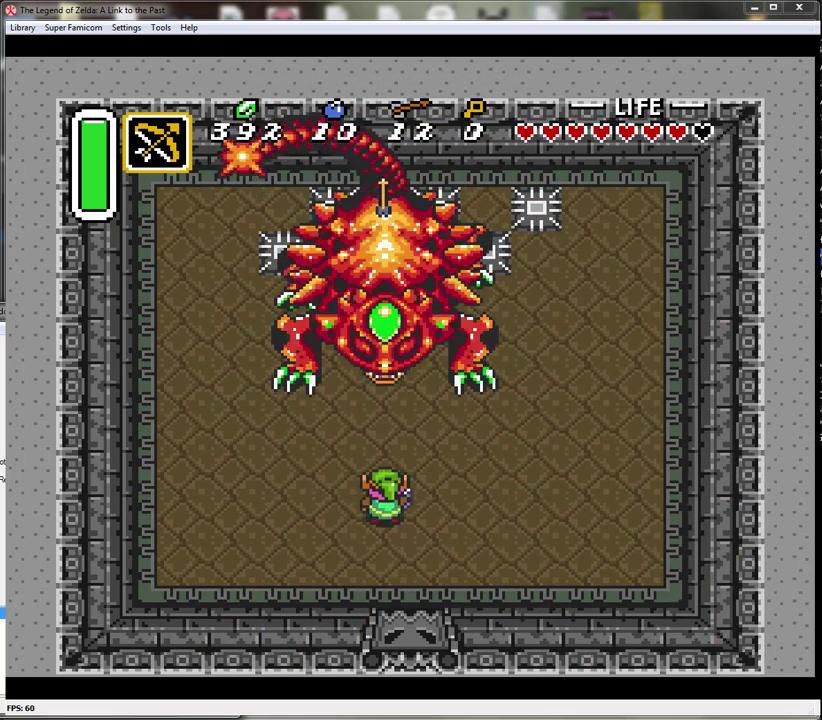
{"buttons": [], "events": []}
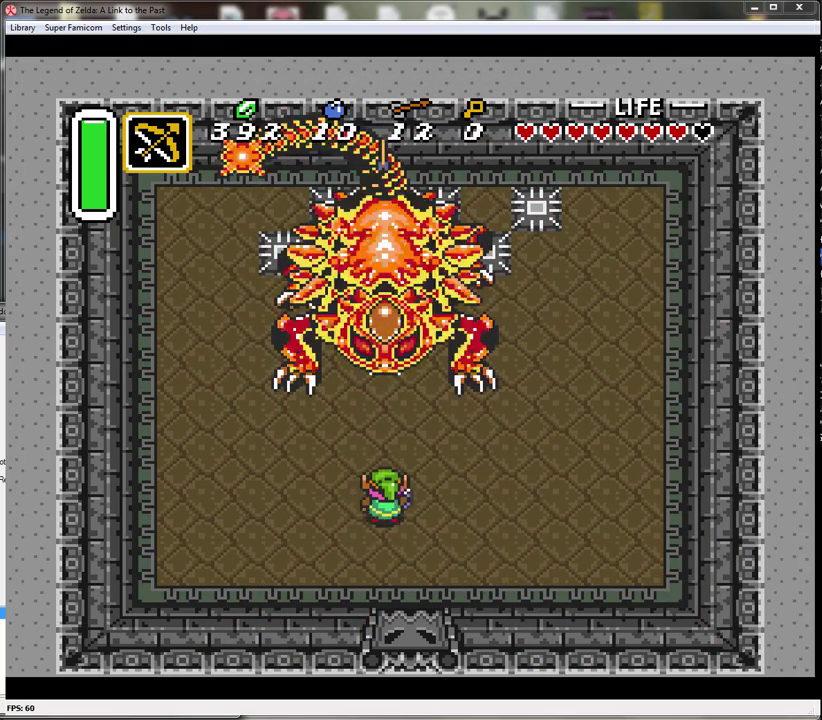
{"buttons": ["START"], "events": [[467, "START", "down"]]}
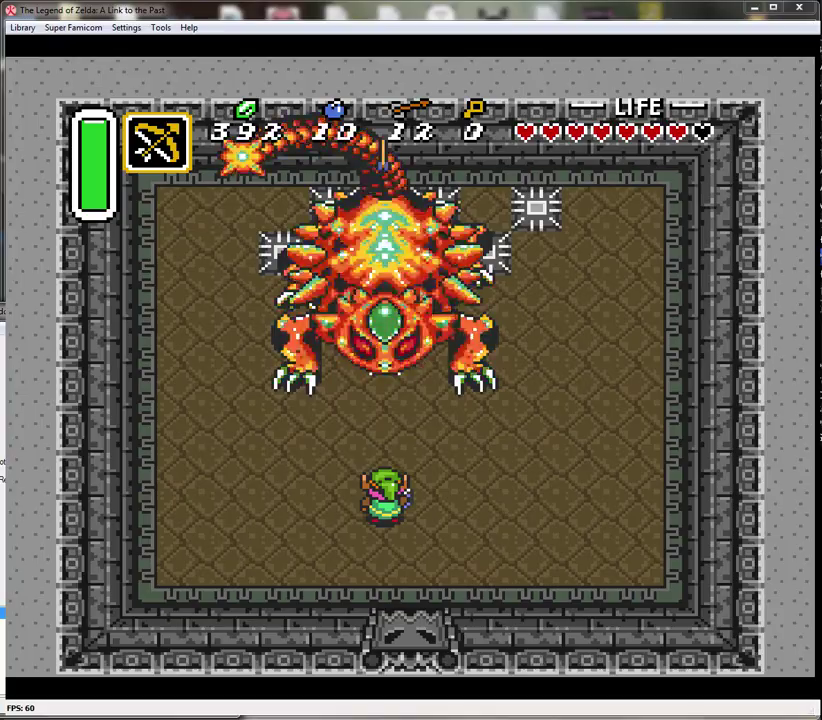
{"buttons": [], "events": [[117, "START", "up"]]}
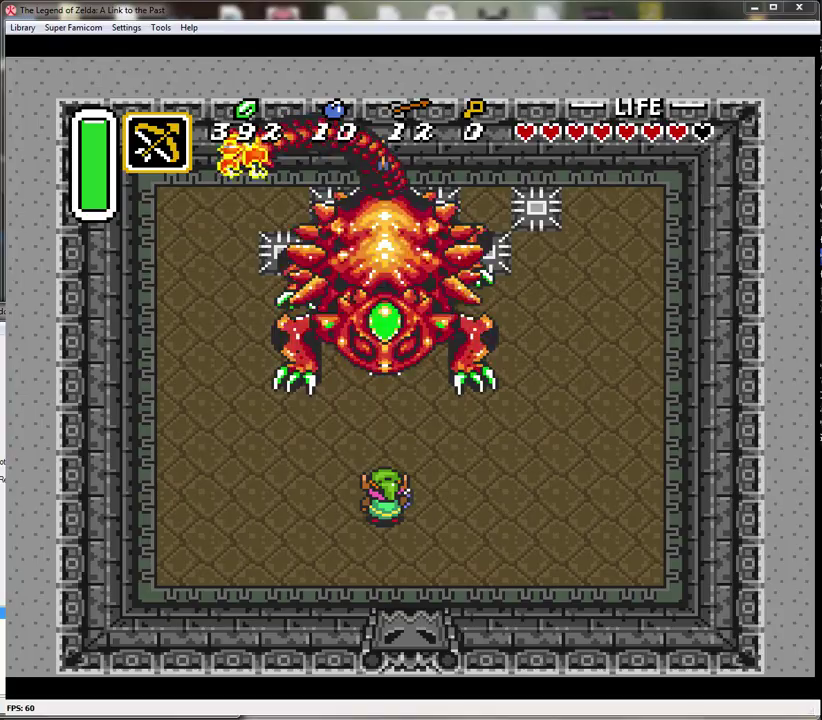
{"buttons": ["DPAD_UP"], "events": [[150, "DPAD_UP", "down"]]}
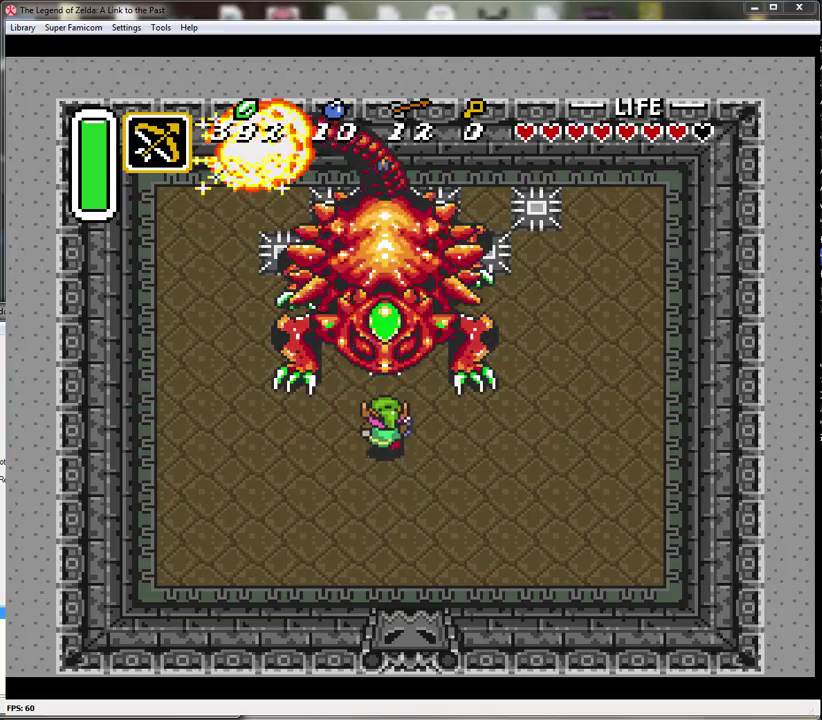
{"buttons": [], "events": [[400, "DPAD_UP", "up"]]}